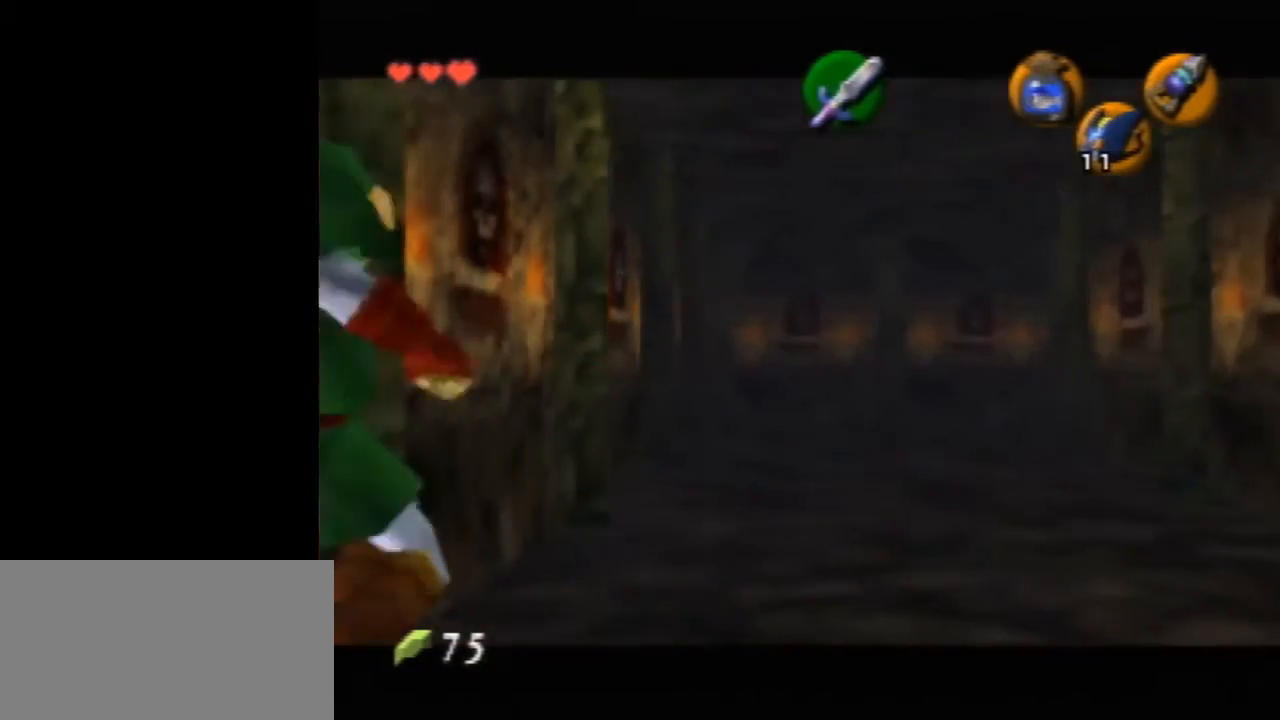
Gameplay with a controller (Nintendo layout); each line is a JSON object with the inputs held at the frame after it. "events" lists button and stick changes between this image and that frame as [ms after this image, input, new state], when the widget could be followed in between. Not read: L1 L3 R3.
{"buttons": ["Z"], "left_stick": "center", "events": [[67, "Z", "down"], [67, "left_stick", "center"], [267, "left_stick", "right"], [333, "A", "down"], [433, "A", "up"], [433, "left_stick", "center"]]}
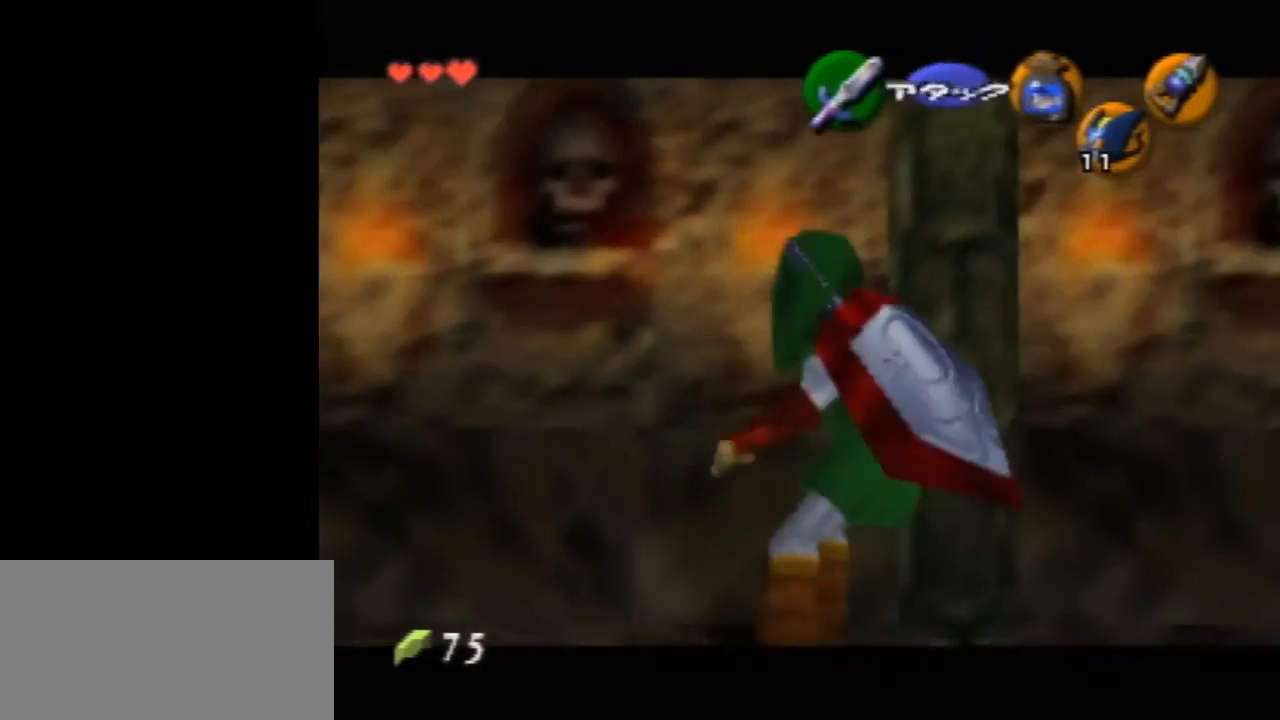
{"buttons": ["Z"], "left_stick": "center", "events": [[100, "left_stick", "left"], [200, "A", "down"], [300, "A", "up"], [300, "left_stick", "center"]]}
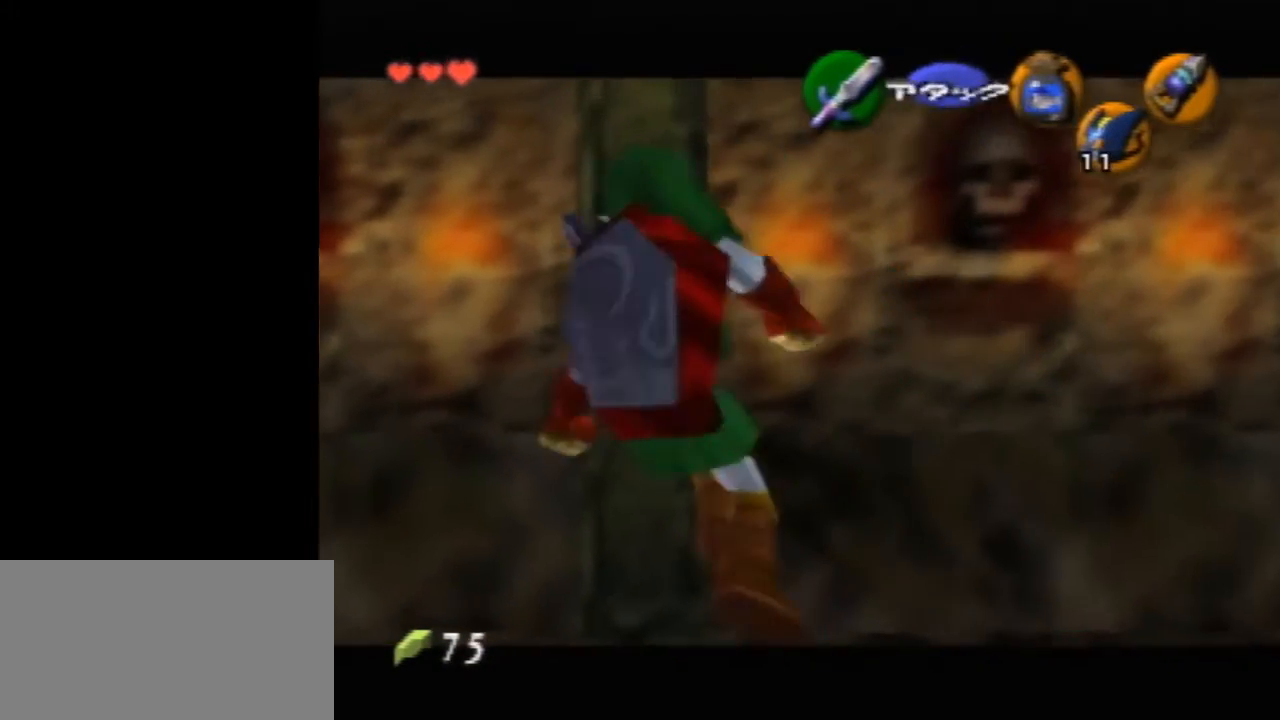
{"buttons": ["Z"], "left_stick": "center", "events": [[33, "A", "down"], [200, "A", "up"]]}
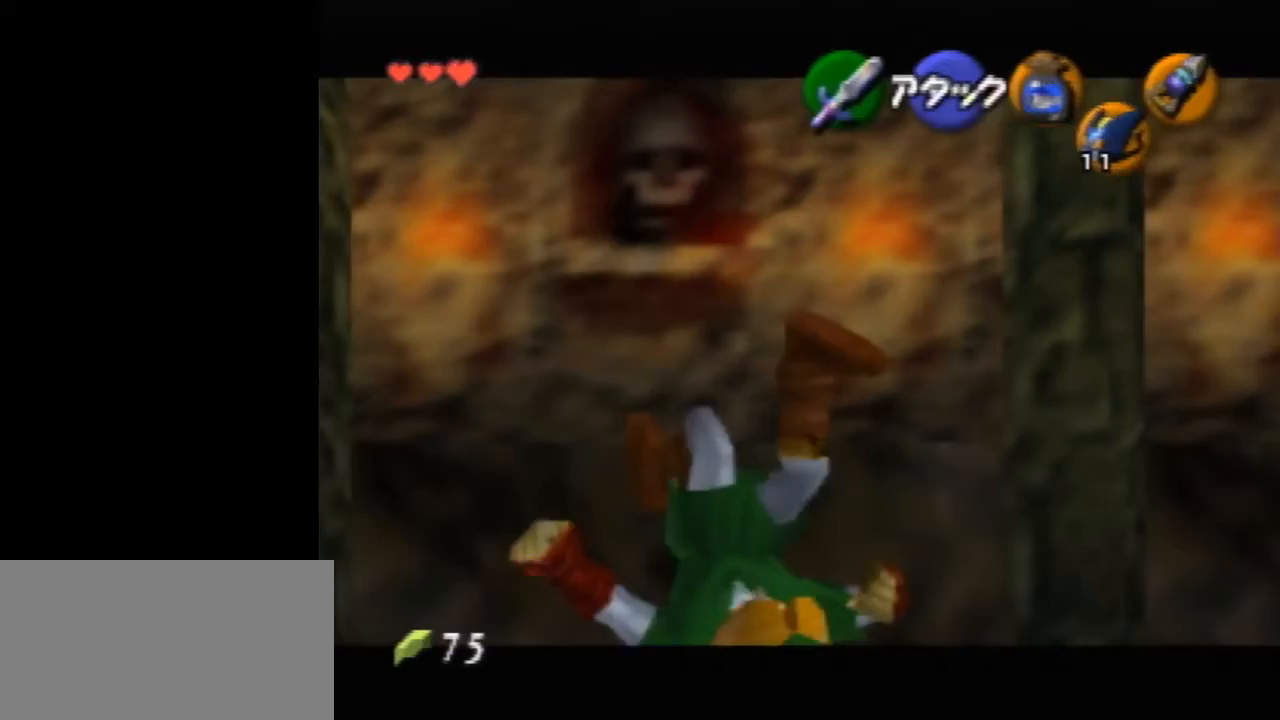
{"buttons": ["A", "Z"], "left_stick": "right", "events": [[367, "left_stick", "right"], [400, "A", "down"]]}
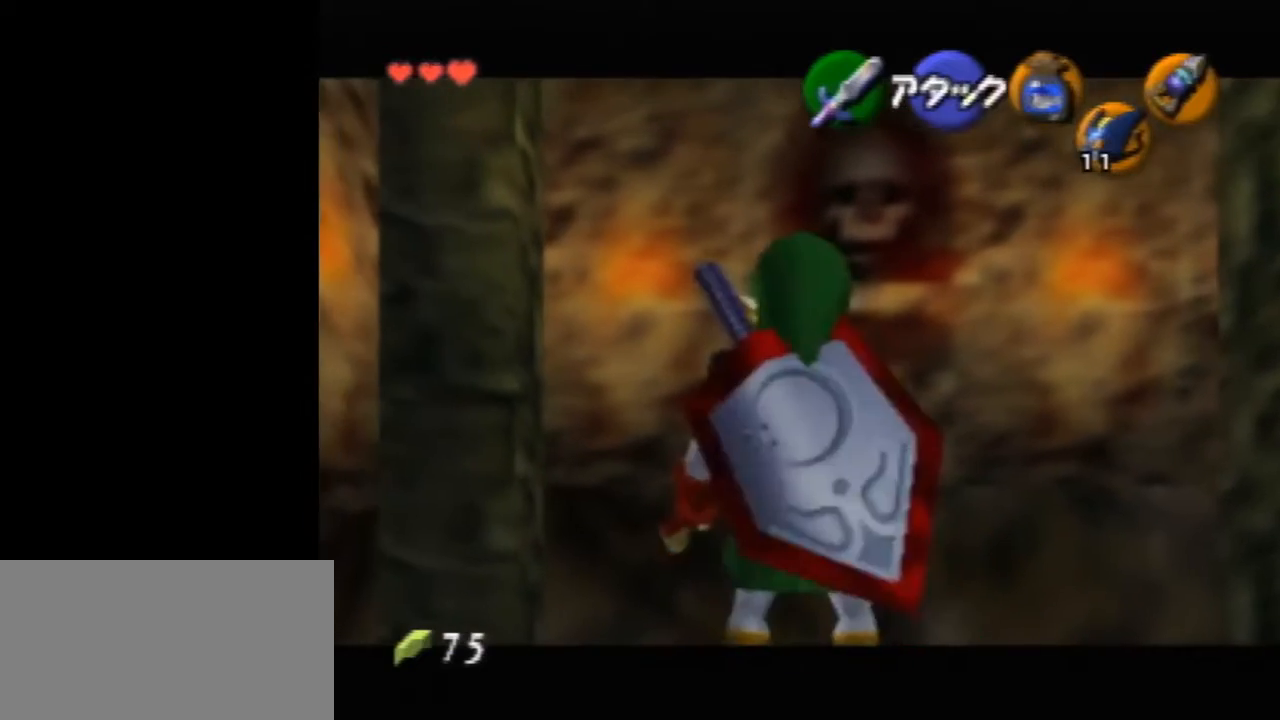
{"buttons": ["R1", "Z"], "left_stick": "center", "events": [[33, "A", "up"], [33, "left_stick", "center"], [300, "C_DOWN", "down"], [333, "R1", "down"], [467, "C_DOWN", "up"]]}
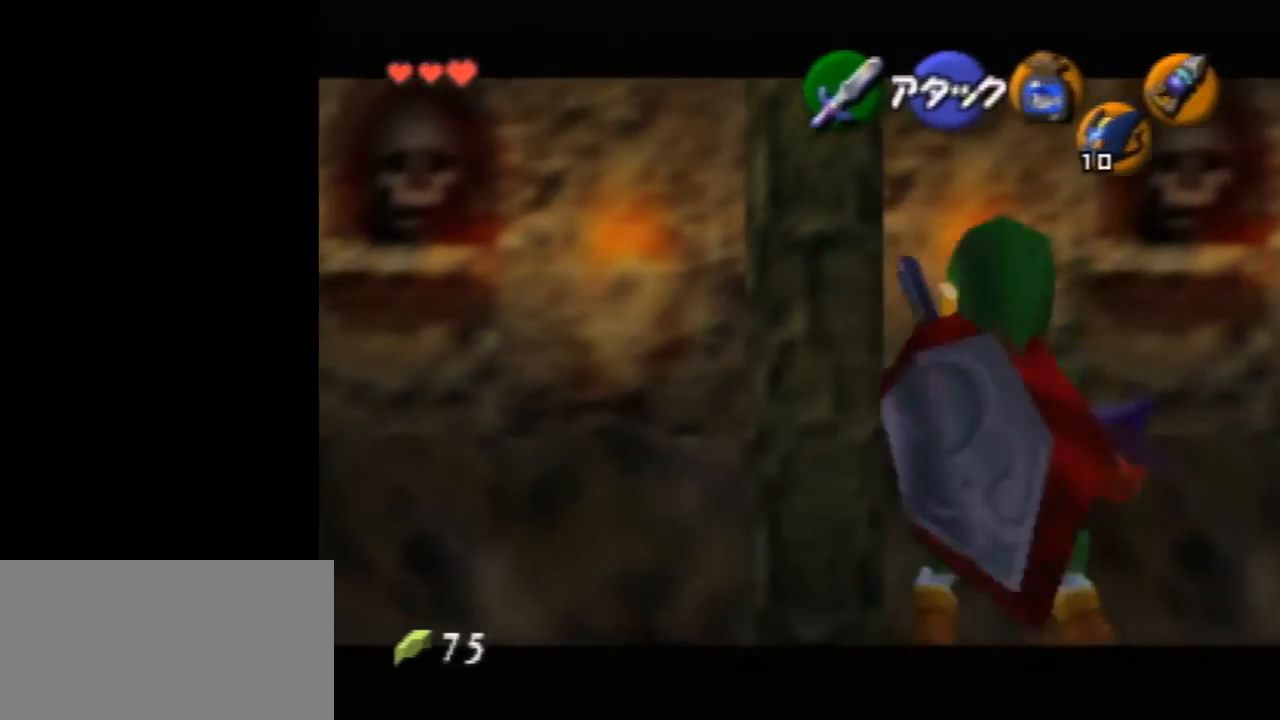
{"buttons": [], "left_stick": "center", "events": [[400, "R1", "up"], [467, "Z", "up"]]}
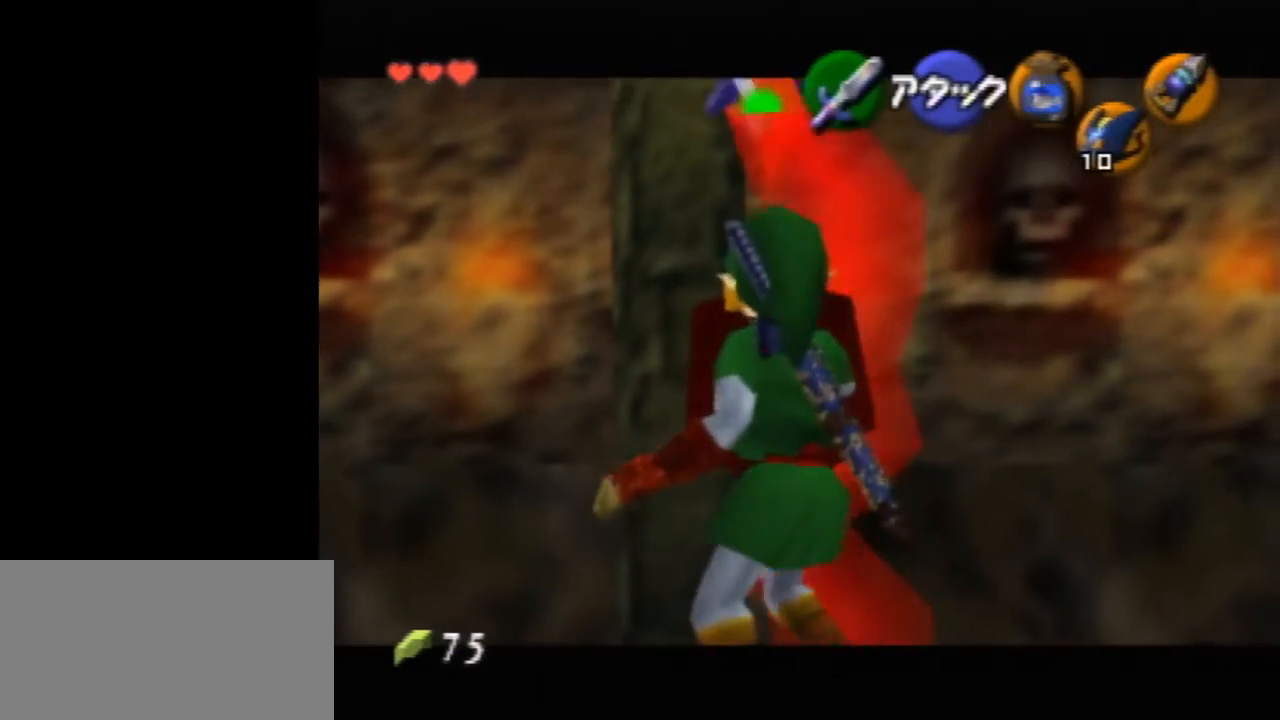
{"buttons": [], "left_stick": "center", "events": []}
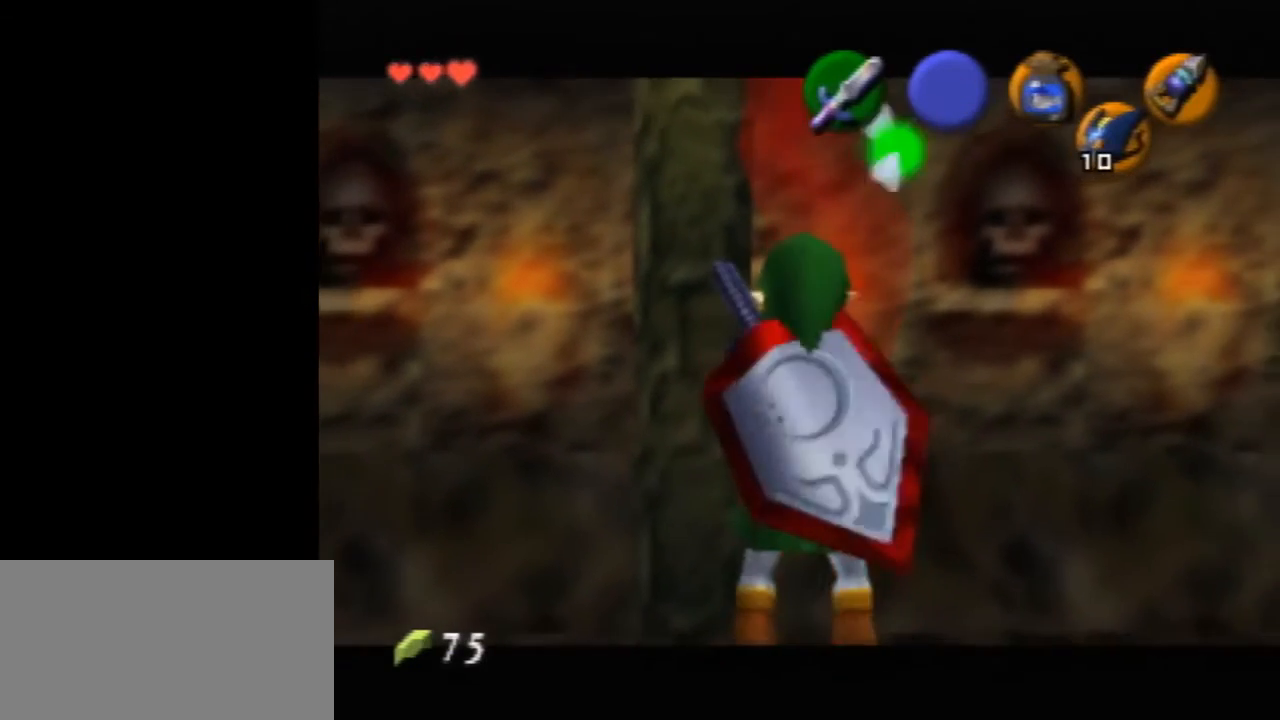
{"buttons": [], "left_stick": "center", "events": []}
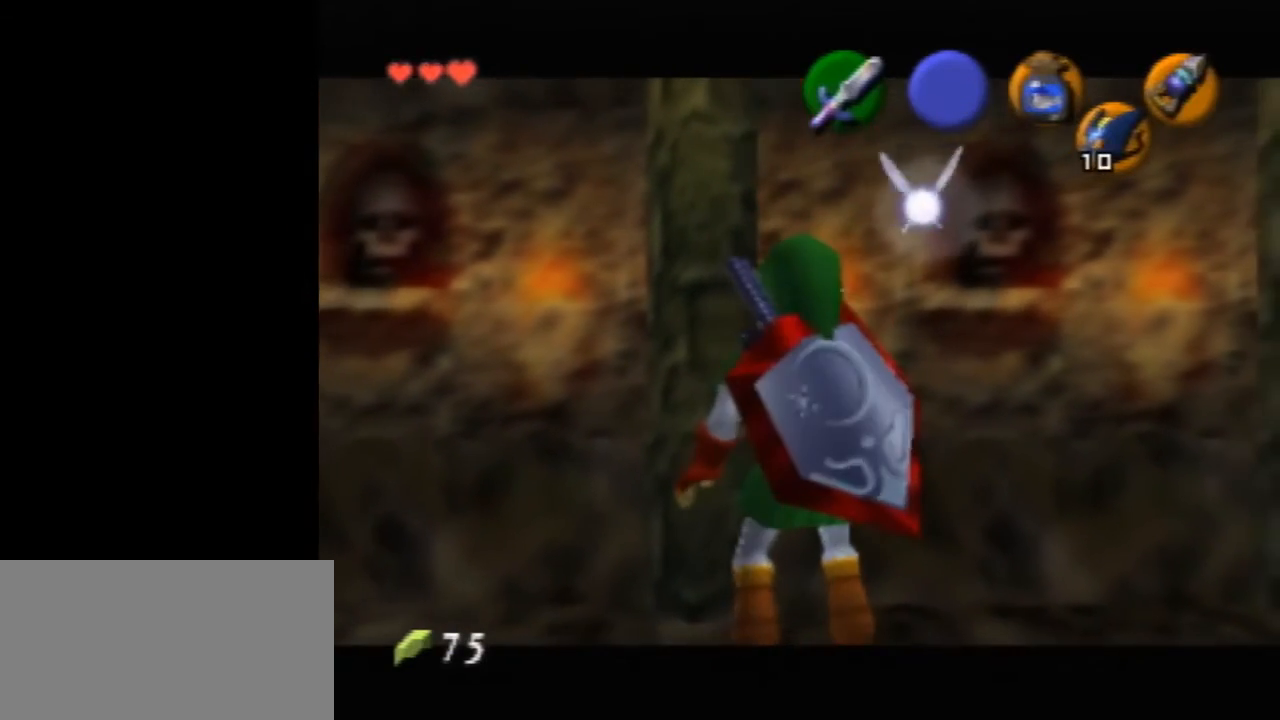
{"buttons": ["Z"], "left_stick": "center", "events": [[133, "Z", "down"], [333, "left_stick", "left"], [367, "A", "down"], [500, "A", "up"], [500, "left_stick", "center"]]}
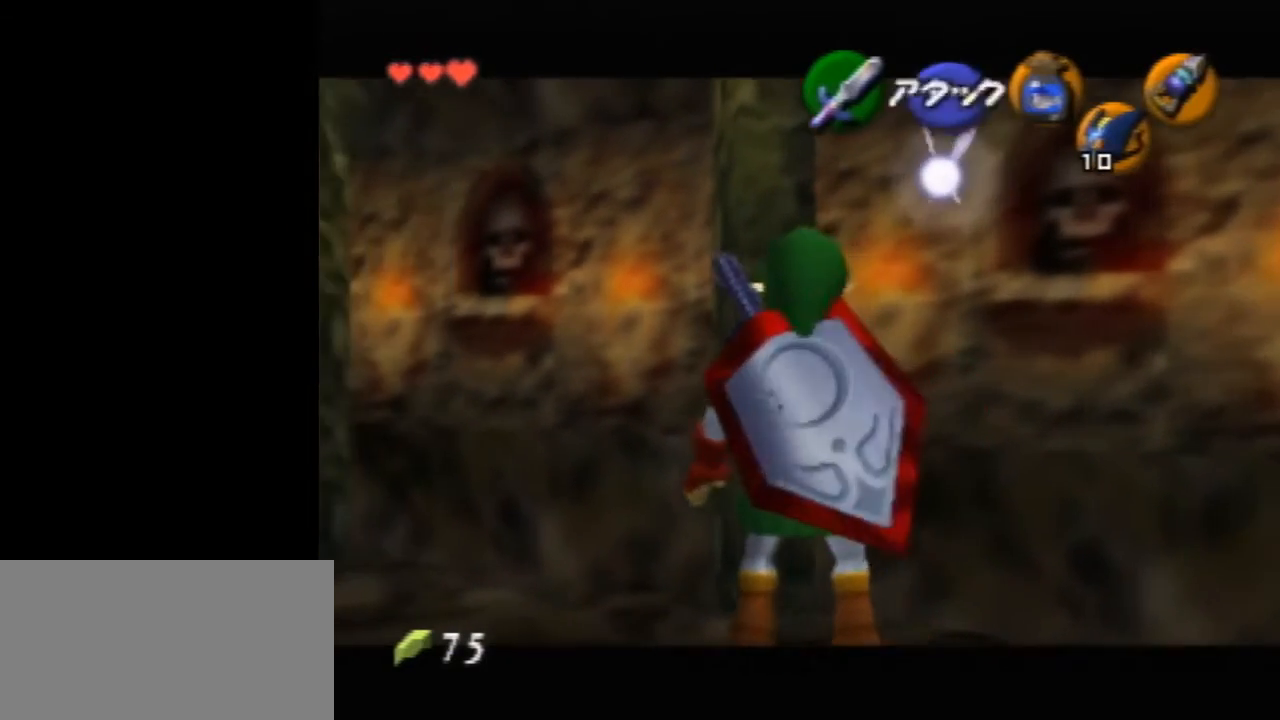
{"buttons": [], "left_stick": "center", "events": [[100, "Z", "up"]]}
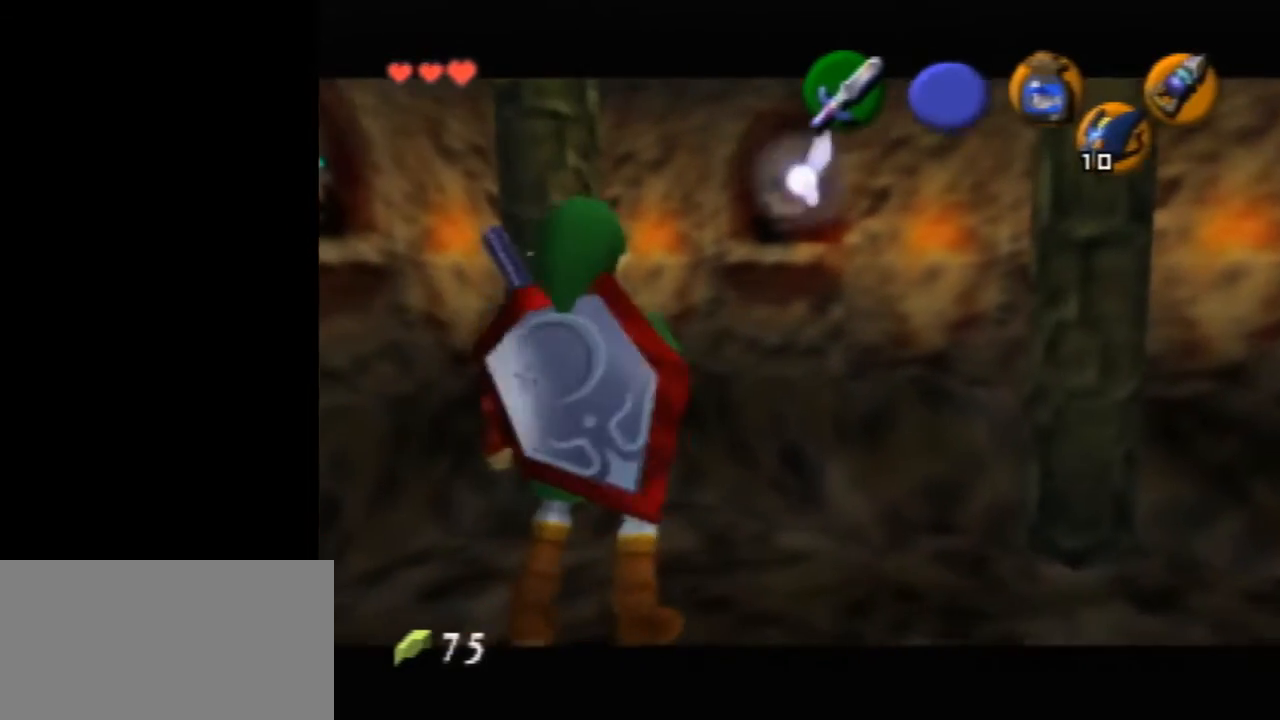
{"buttons": [], "left_stick": "center", "events": []}
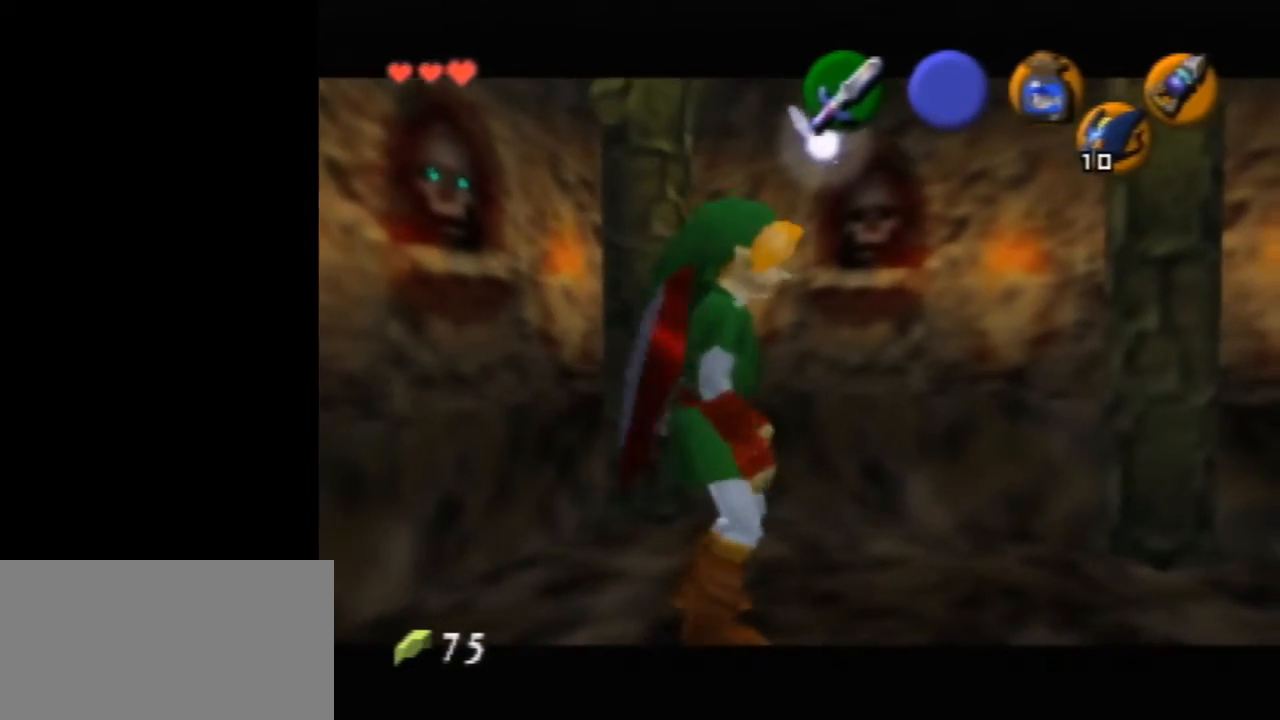
{"buttons": [], "left_stick": "center", "events": []}
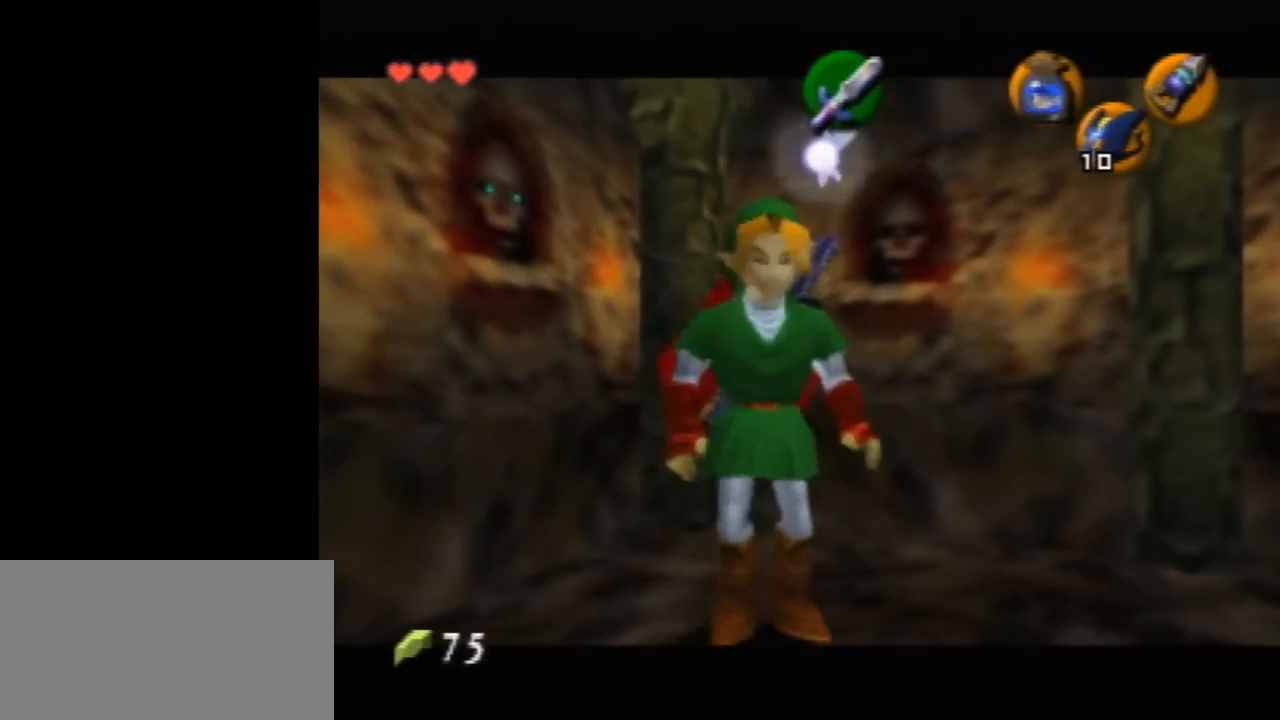
{"buttons": ["R1", "Z"], "left_stick": "center", "events": [[167, "Z", "down"], [300, "R1", "down"]]}
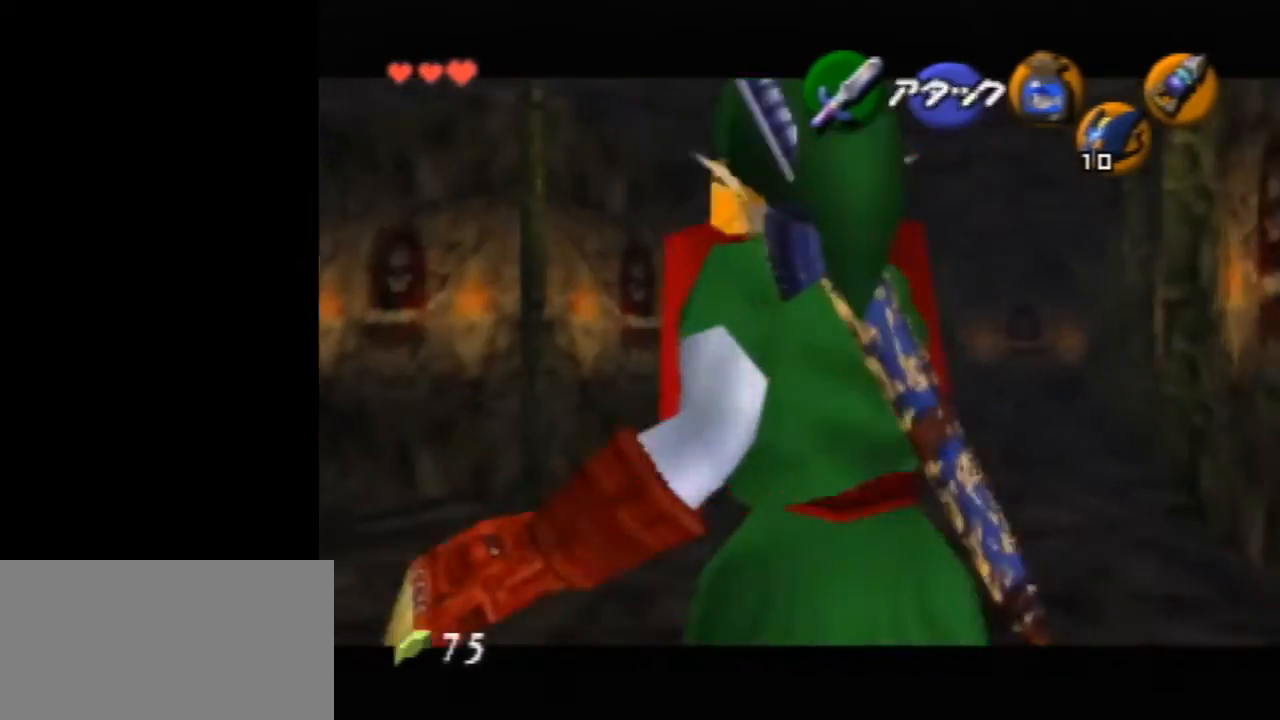
{"buttons": ["R1", "Z"], "left_stick": "center", "events": []}
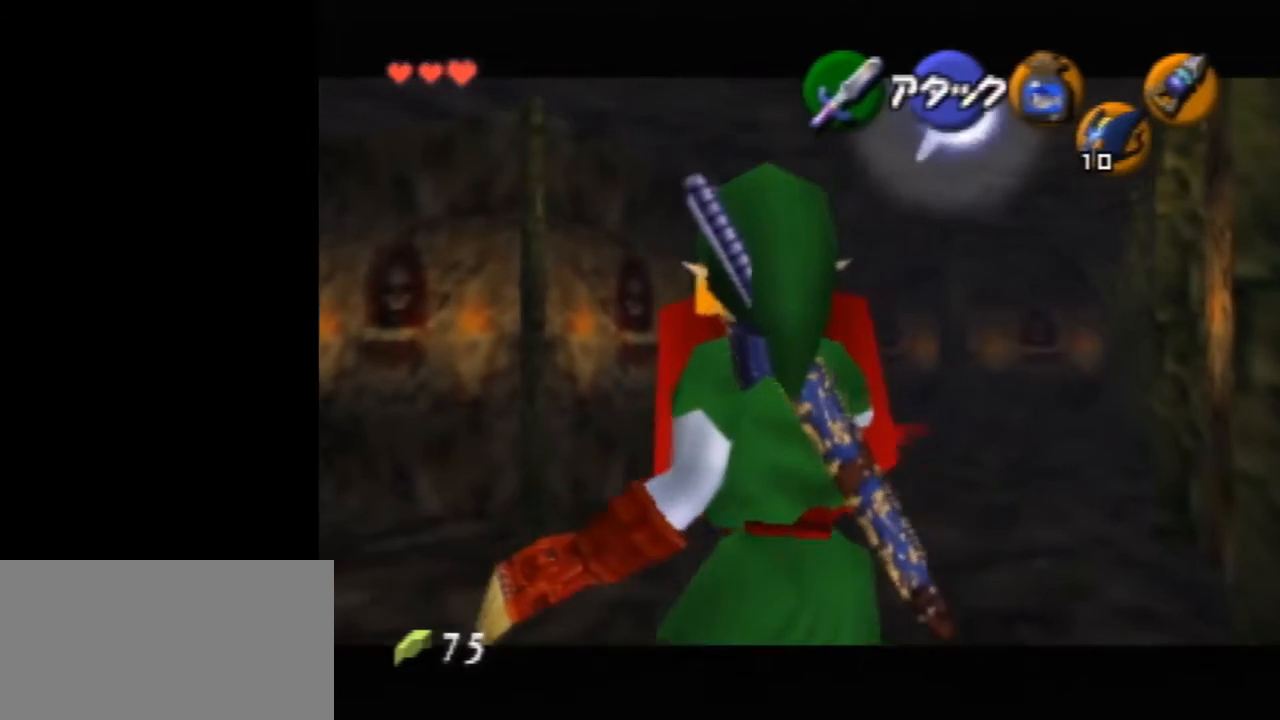
{"buttons": ["R1", "Z"], "left_stick": "center", "events": []}
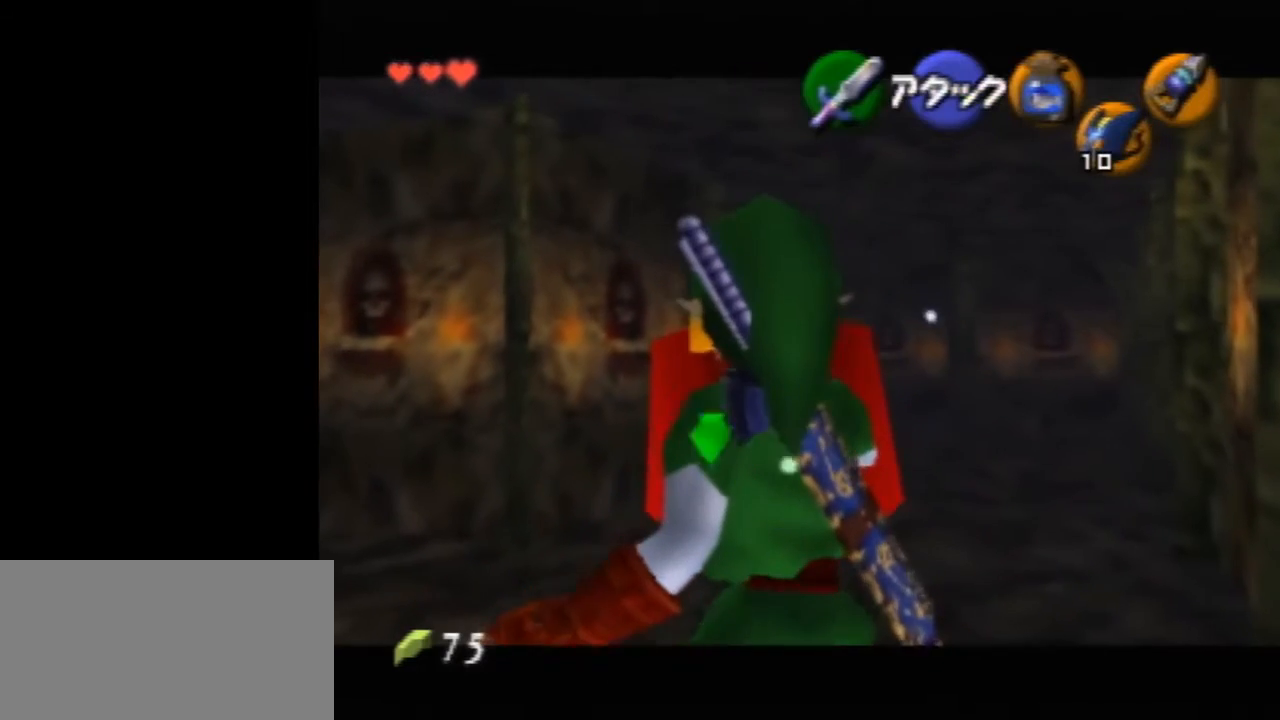
{"buttons": ["R1", "Z"], "left_stick": "center", "events": []}